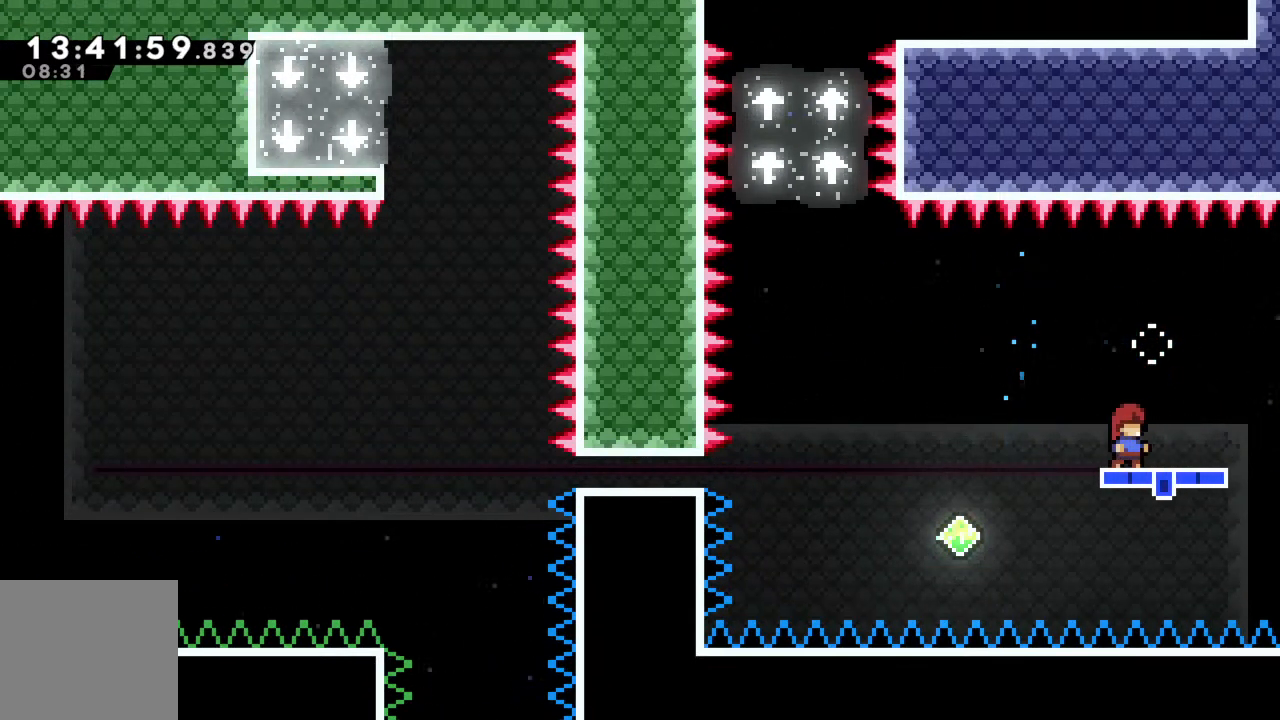
Gameplay with a controller (Xbox layout); each line is a JSON object with the inputs held at the frame after it. "events" lists button and stick changes between this image and that frame as [ms after this image, input, new state], when the widget could be followed in between. Not read: L3 R3 right_stick.
{"buttons": [], "left_stick": "center", "events": []}
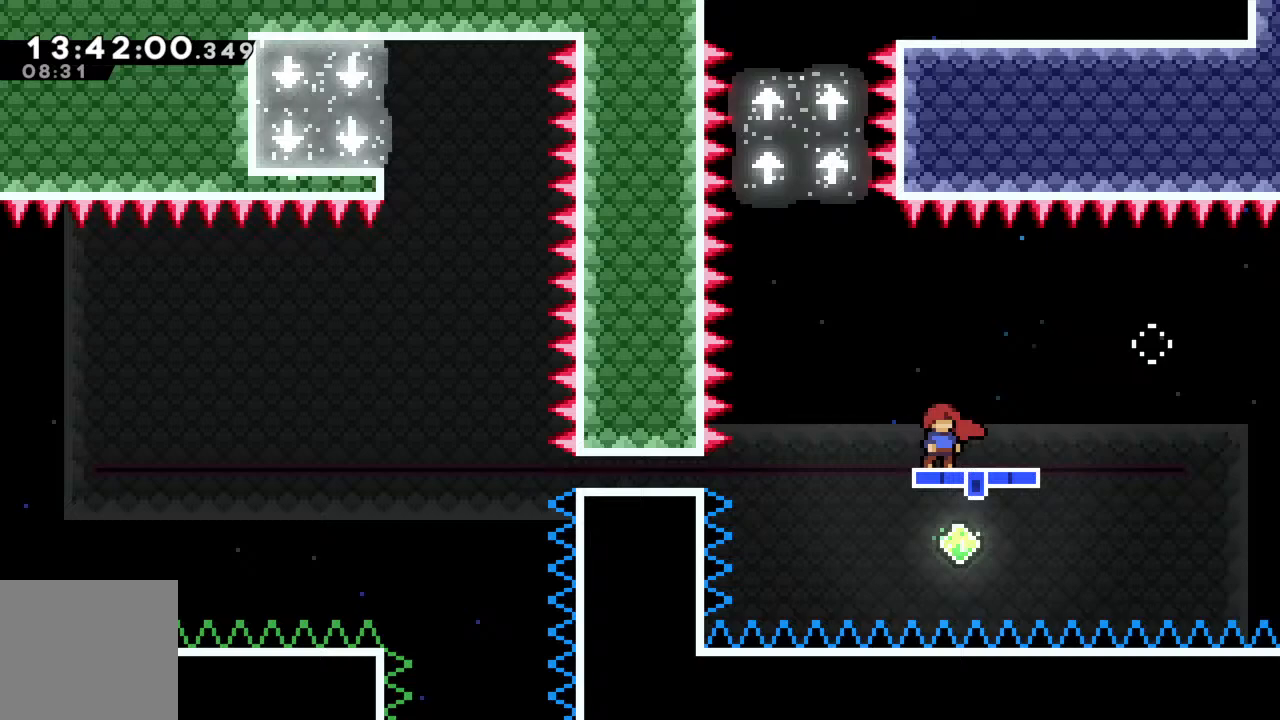
{"buttons": ["X", "R2"], "left_stick": "up-left", "events": [[50, "R2", "down"], [83, "A", "down"], [350, "left_stick", "up-left"], [383, "A", "up"], [483, "X", "down"]]}
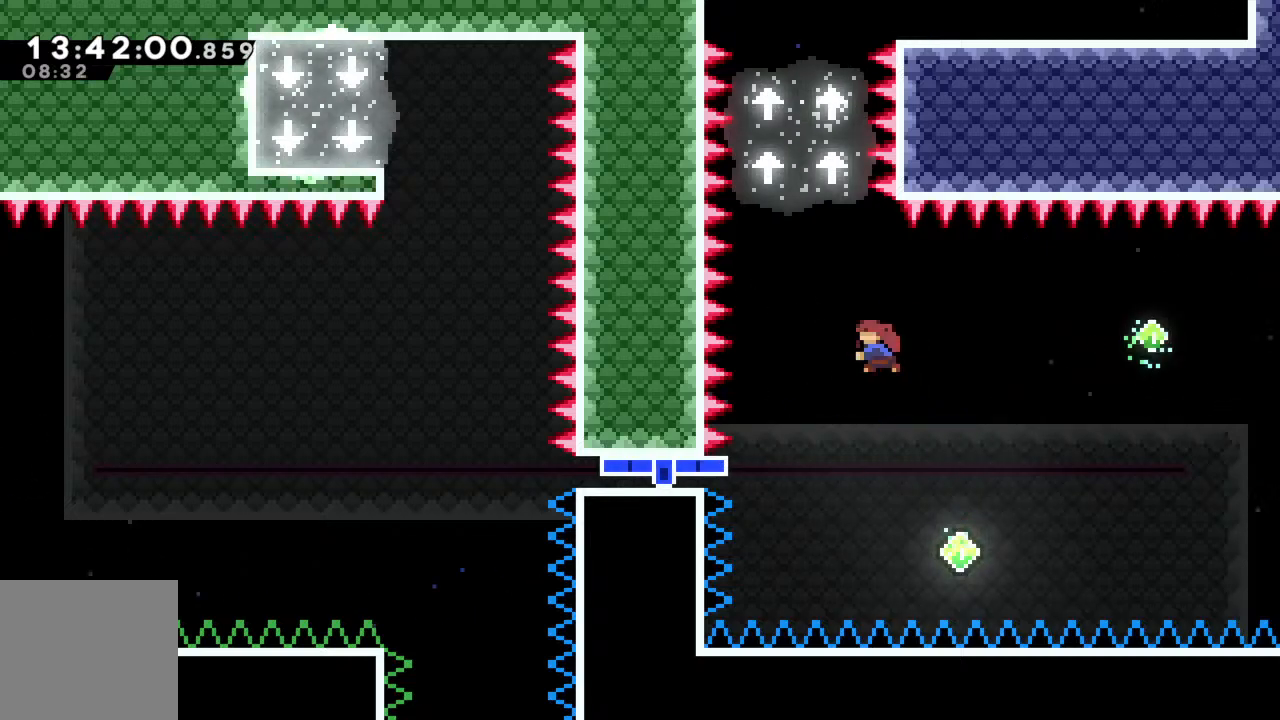
{"buttons": ["R2"], "left_stick": "up-right", "events": [[150, "left_stick", "up"], [283, "X", "up"], [433, "left_stick", "up-right"]]}
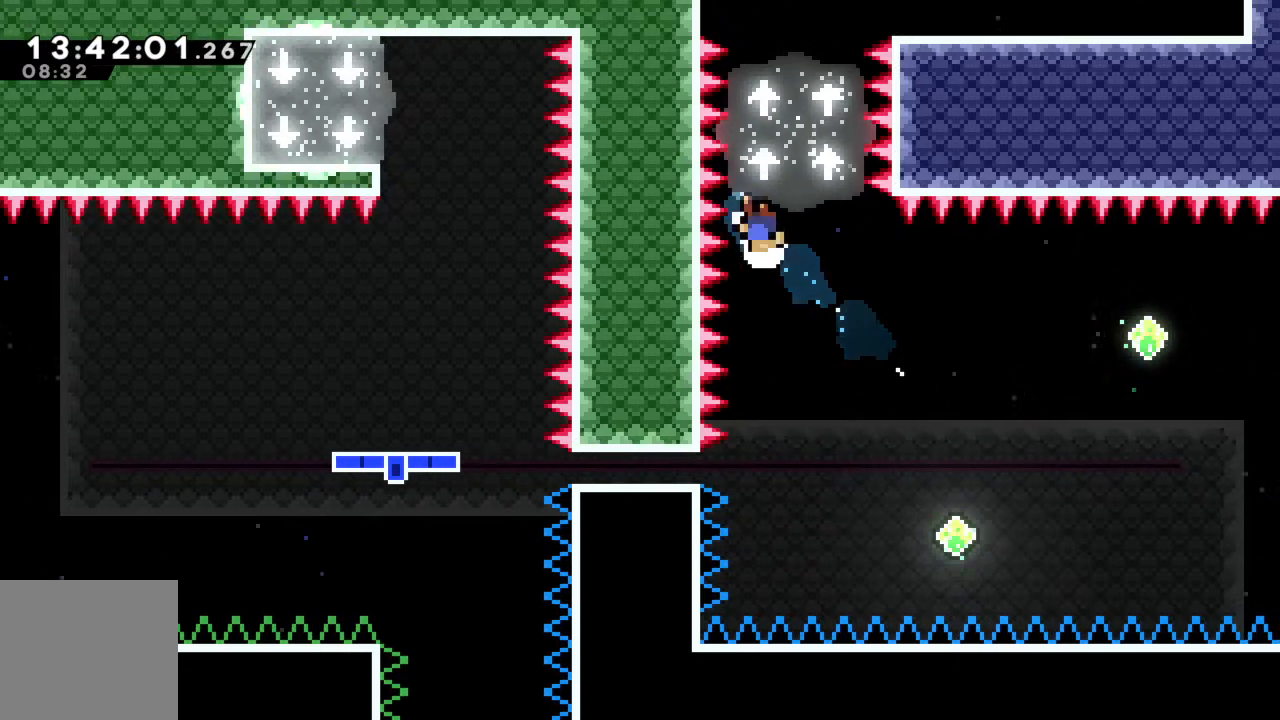
{"buttons": [], "left_stick": "center", "events": [[200, "A", "down"], [300, "left_stick", "center"], [317, "R2", "up"], [367, "A", "up"]]}
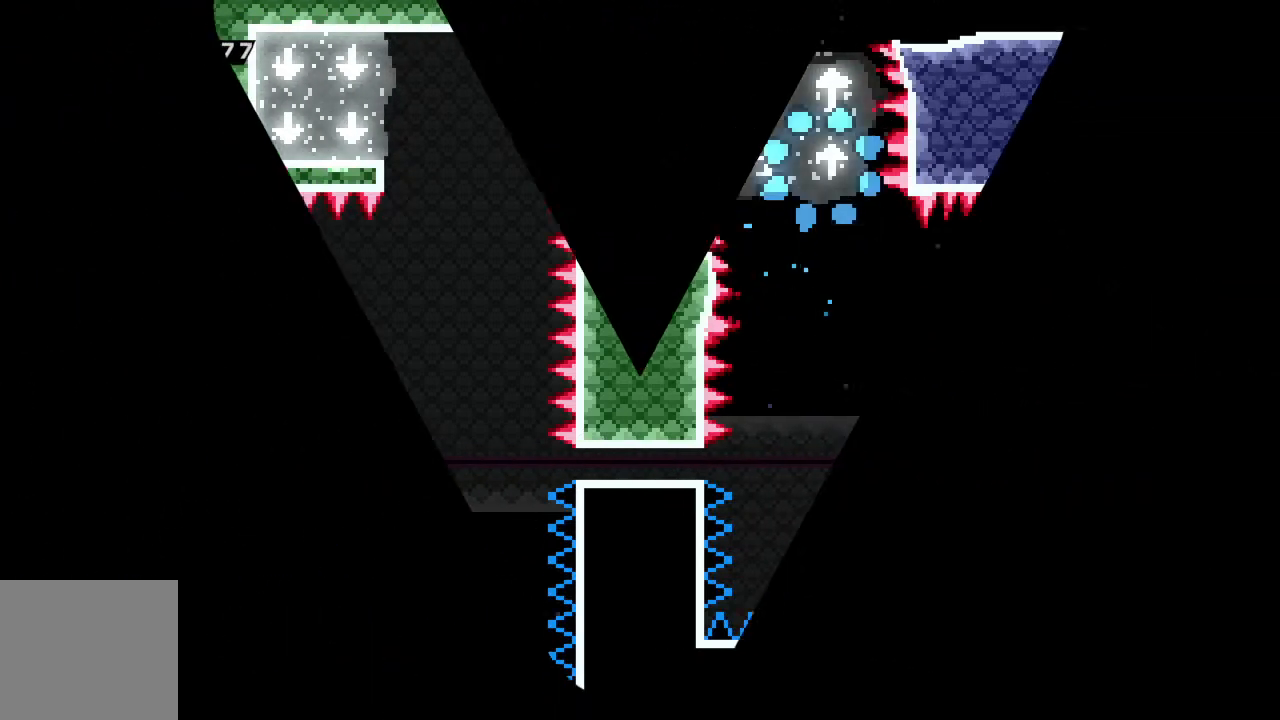
{"buttons": [], "left_stick": "center", "events": []}
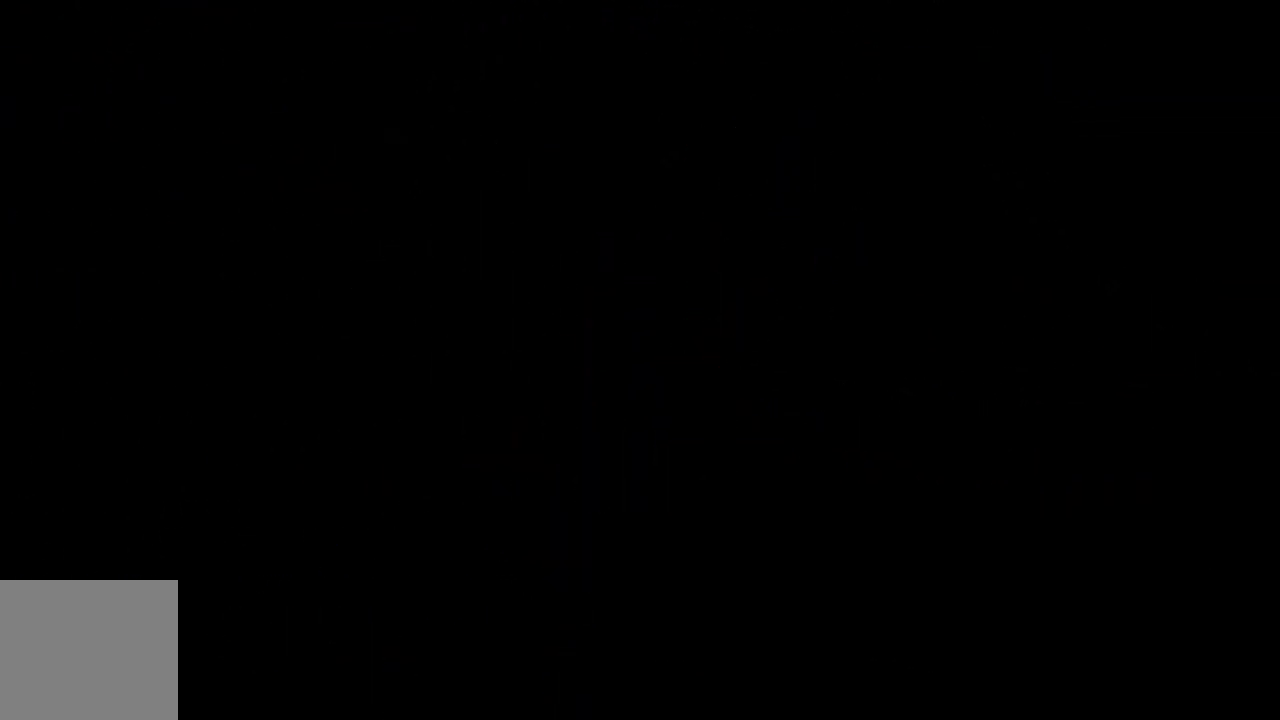
{"buttons": [], "left_stick": "center", "events": []}
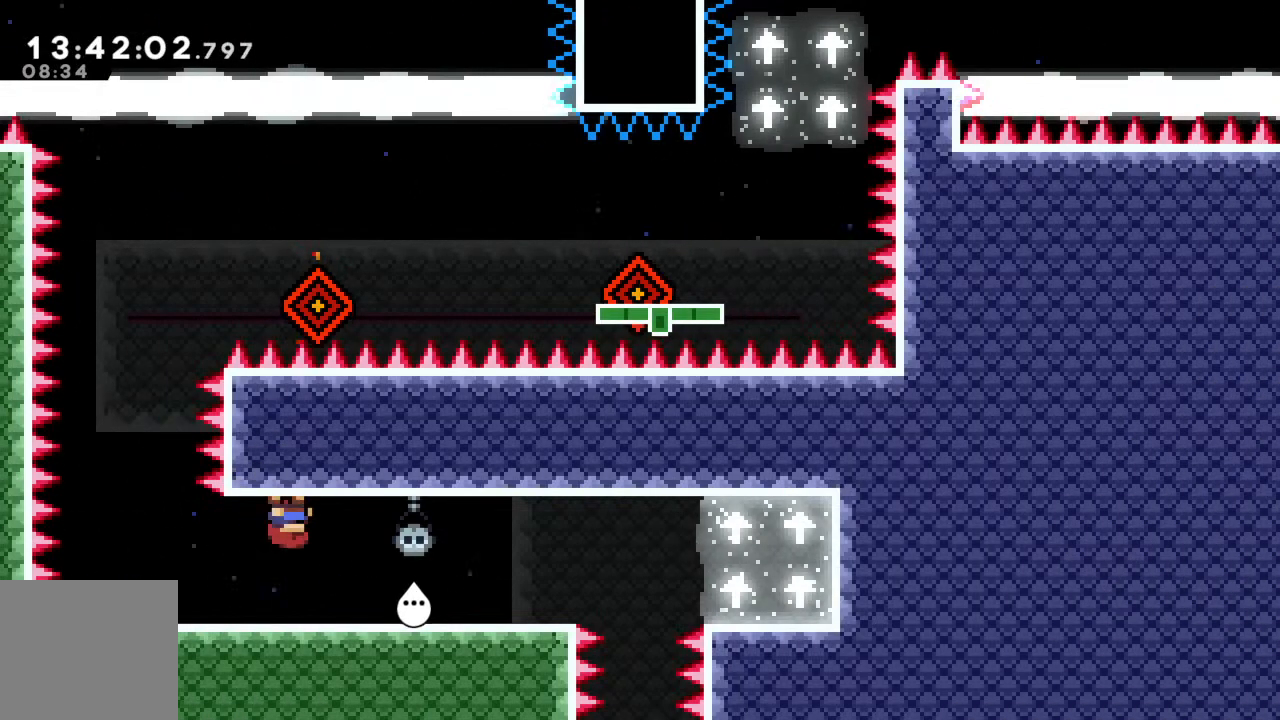
{"buttons": [], "left_stick": "center", "events": []}
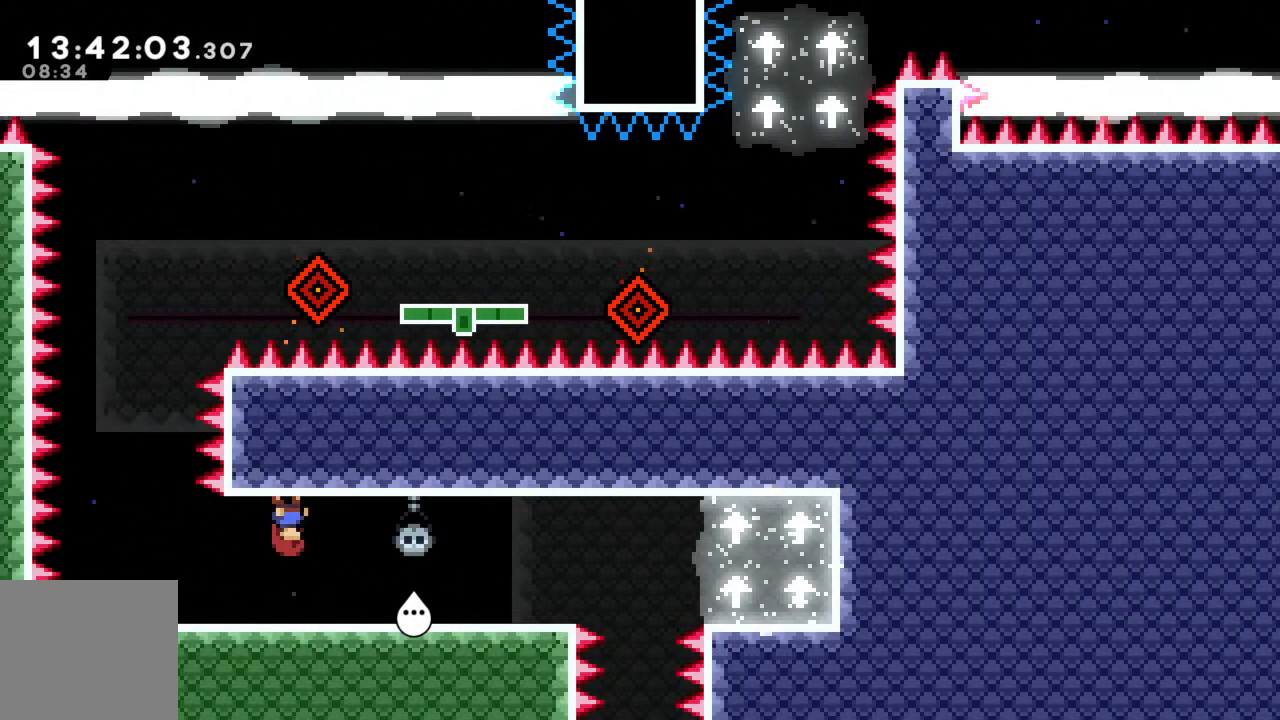
{"buttons": [], "left_stick": "left", "events": [[117, "left_stick", "left"]]}
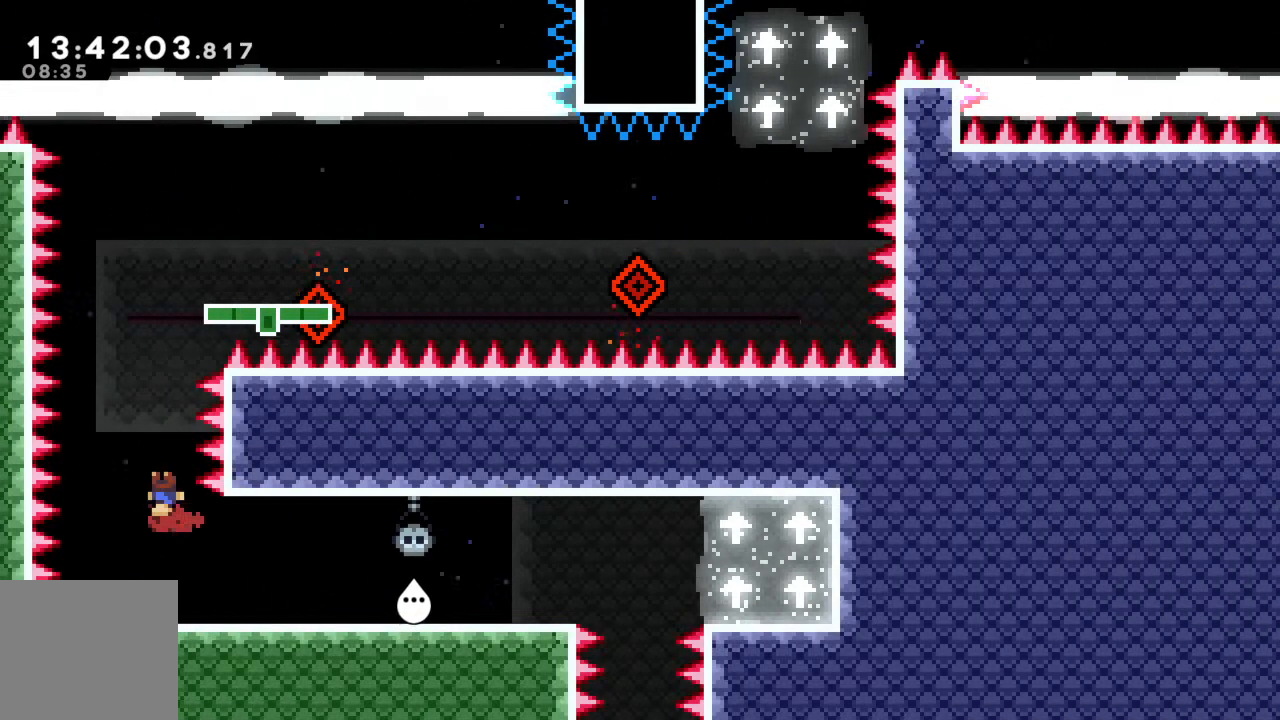
{"buttons": [], "left_stick": "center", "events": [[17, "left_stick", "center"]]}
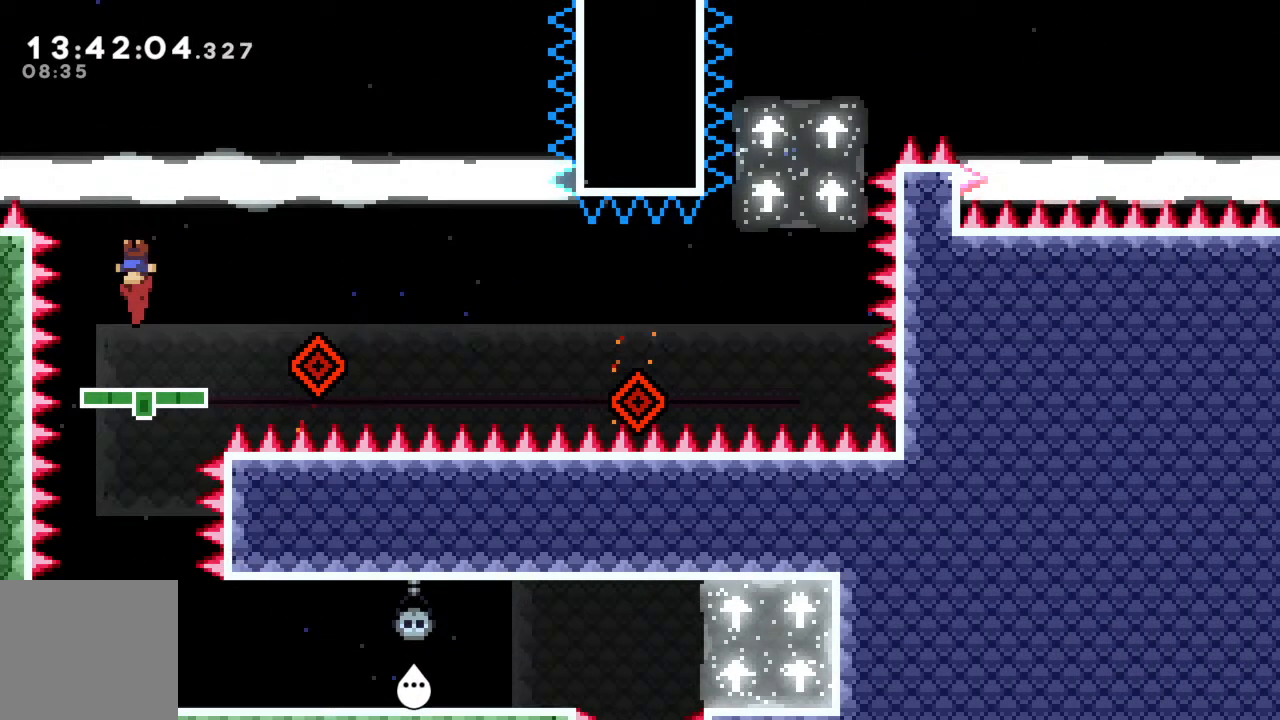
{"buttons": [], "left_stick": "center", "events": [[167, "left_stick", "right"], [267, "left_stick", "center"]]}
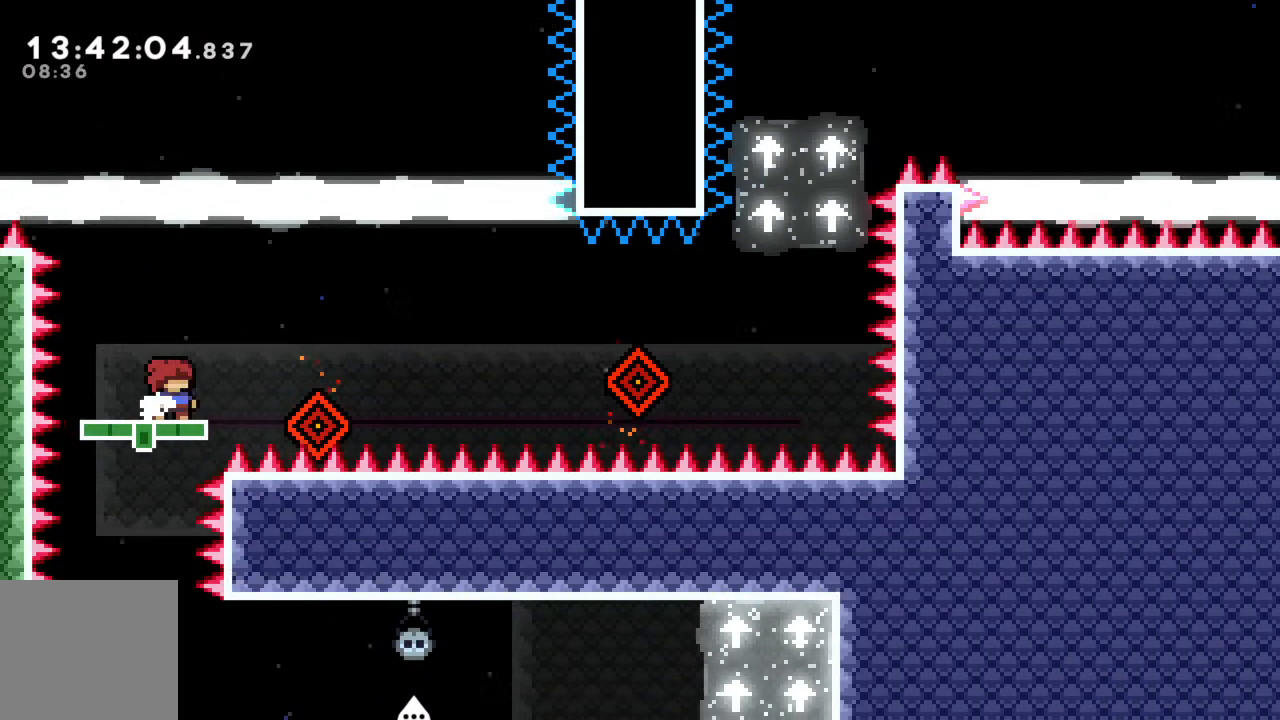
{"buttons": ["A"], "left_stick": "right", "events": [[267, "A", "down"], [267, "left_stick", "right"]]}
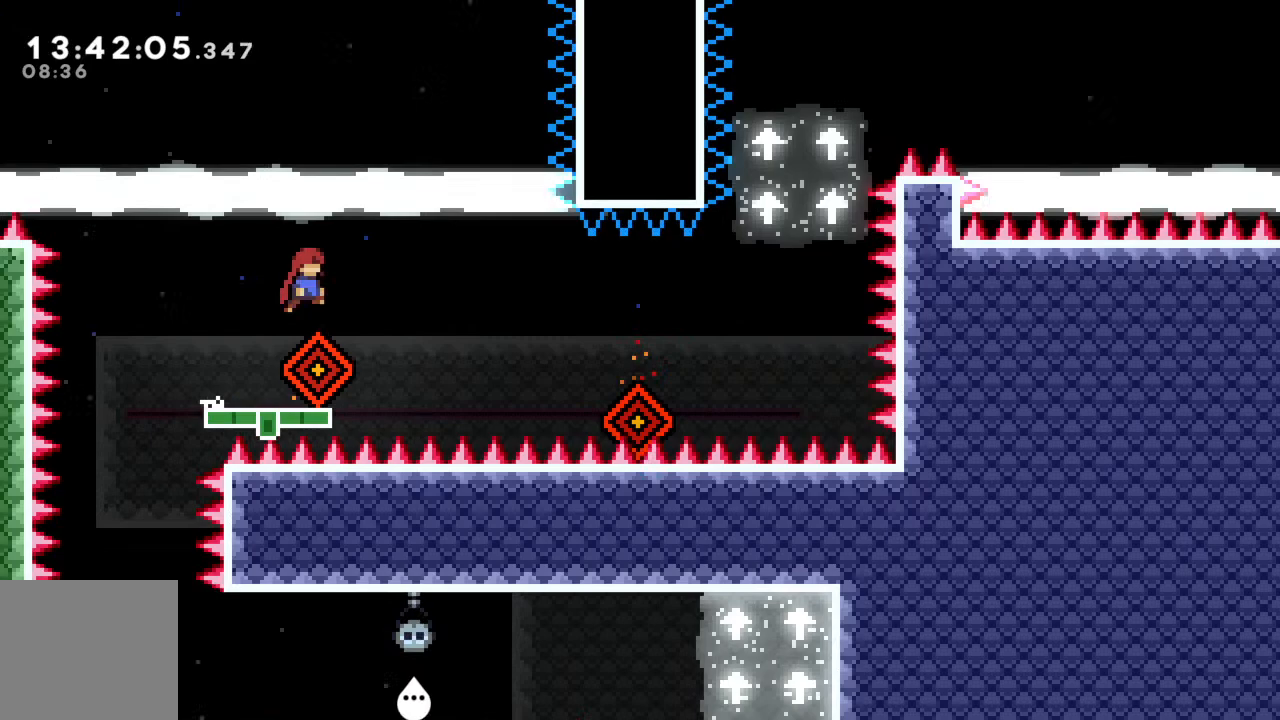
{"buttons": [], "left_stick": "right", "events": [[217, "A", "up"], [250, "left_stick", "center"], [417, "left_stick", "right"]]}
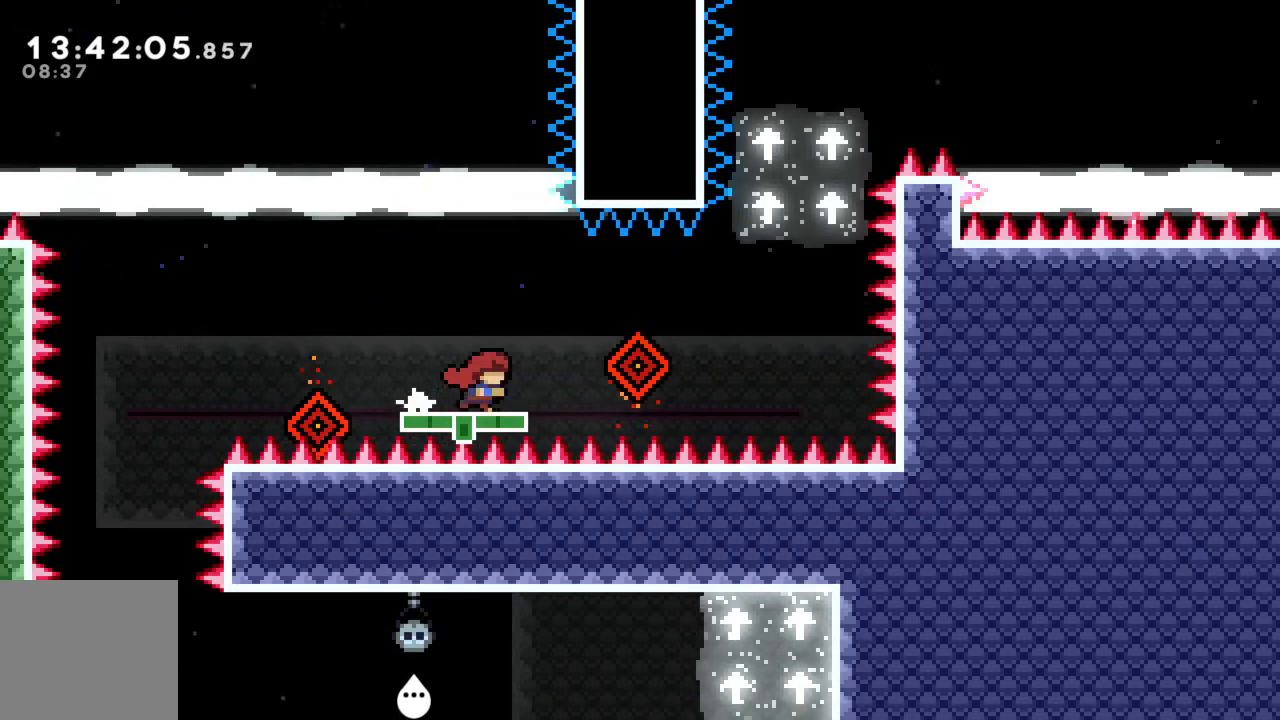
{"buttons": [], "left_stick": "left", "events": [[17, "A", "down"], [367, "A", "up"], [367, "left_stick", "left"]]}
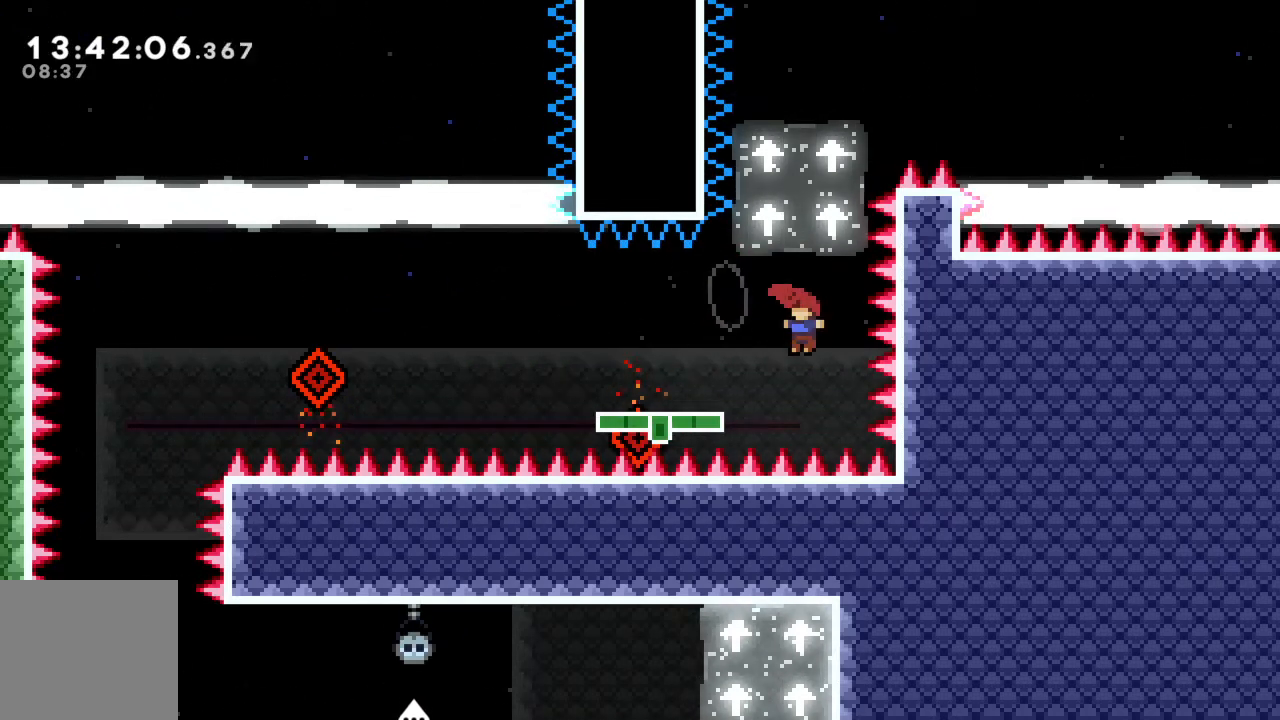
{"buttons": ["A"], "left_stick": "center", "events": [[50, "left_stick", "up-left"], [167, "left_stick", "up"], [217, "A", "down"], [417, "A", "up"], [500, "A", "down"], [500, "left_stick", "center"]]}
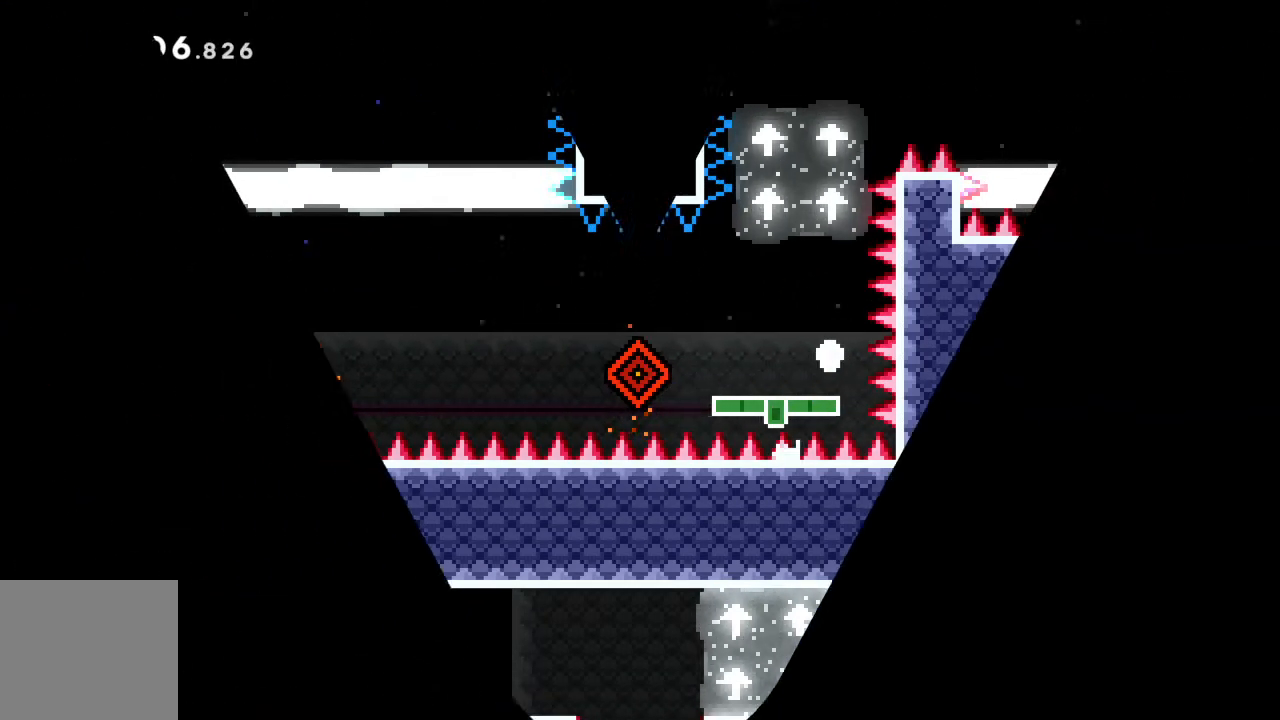
{"buttons": [], "left_stick": "center", "events": [[133, "A", "up"]]}
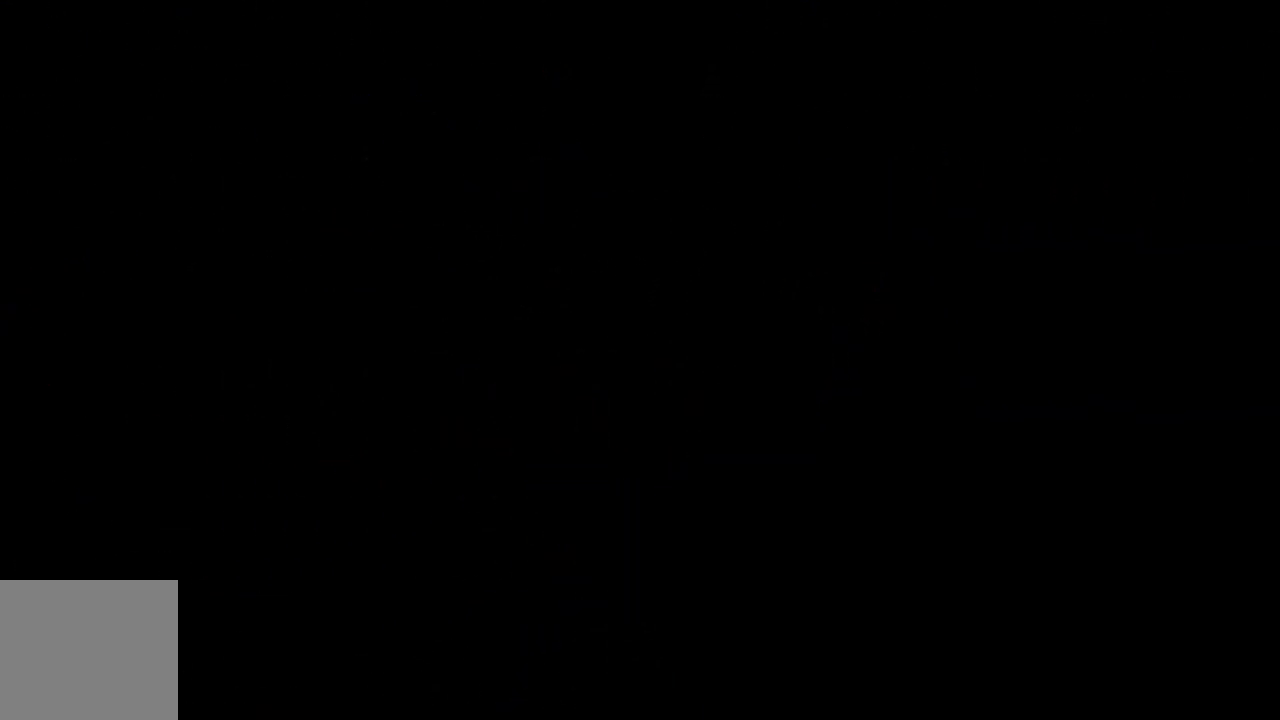
{"buttons": [], "left_stick": "center", "events": []}
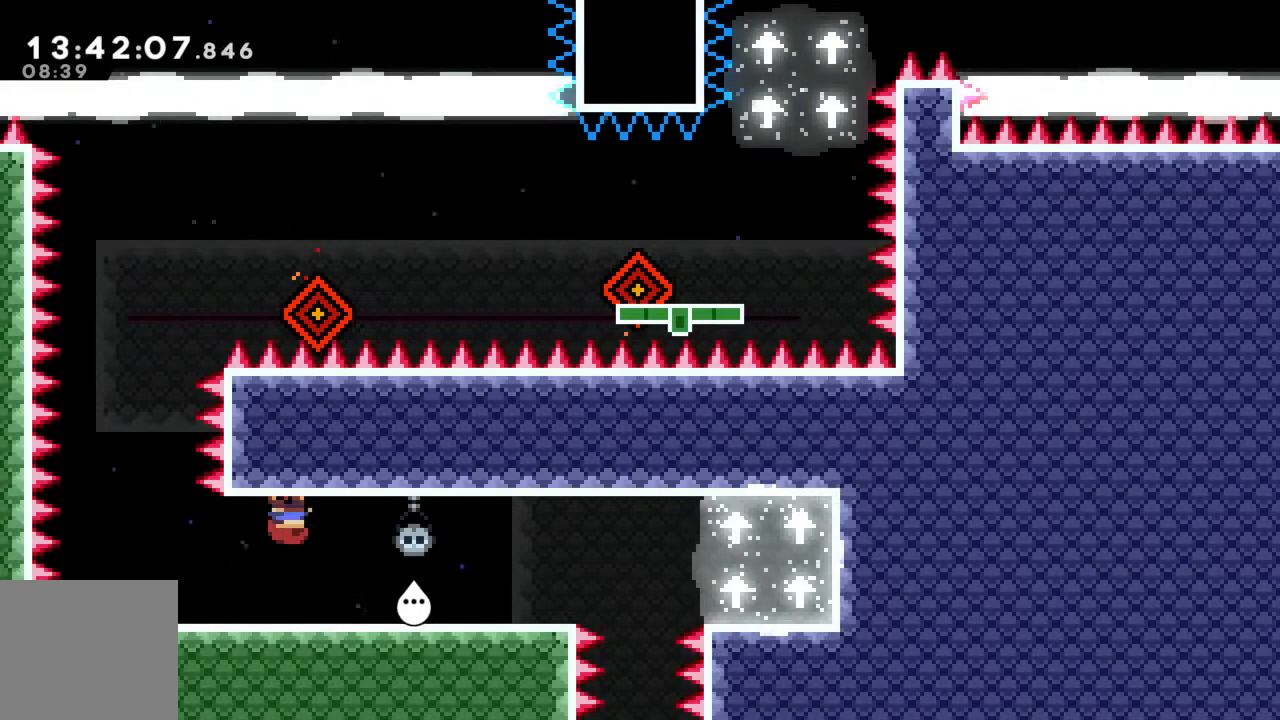
{"buttons": [], "left_stick": "center", "events": []}
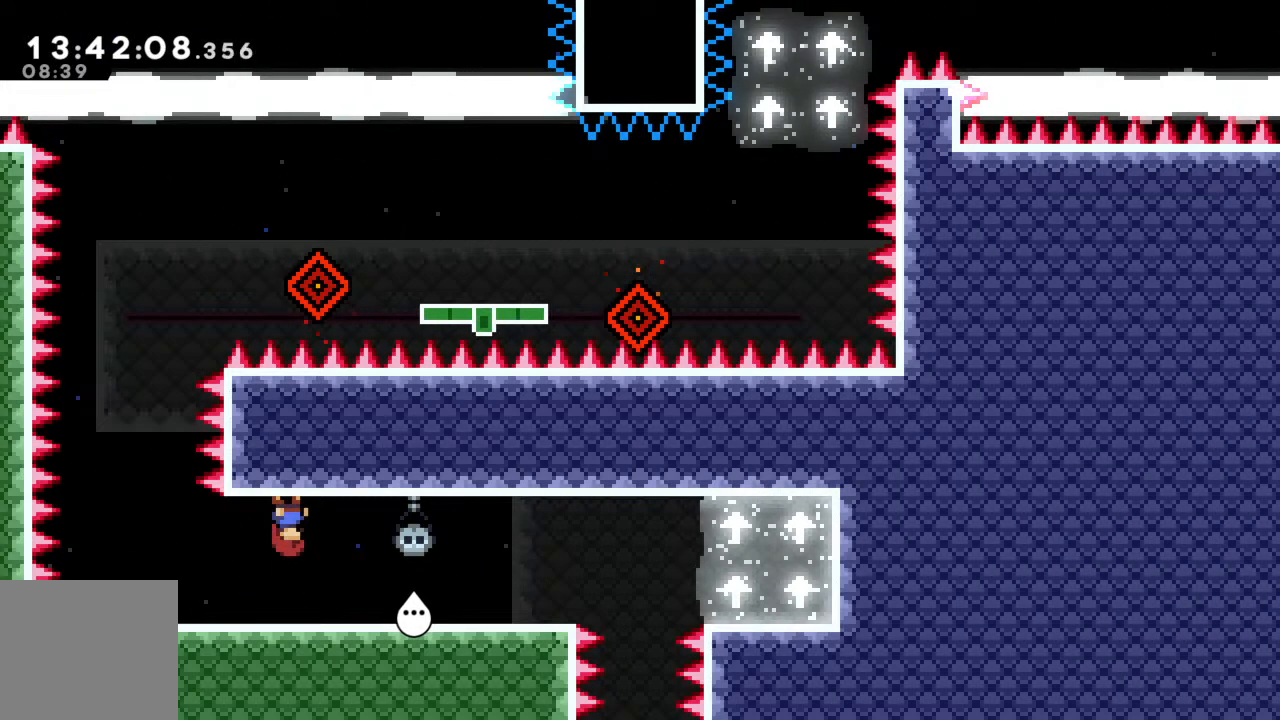
{"buttons": [], "left_stick": "center", "events": []}
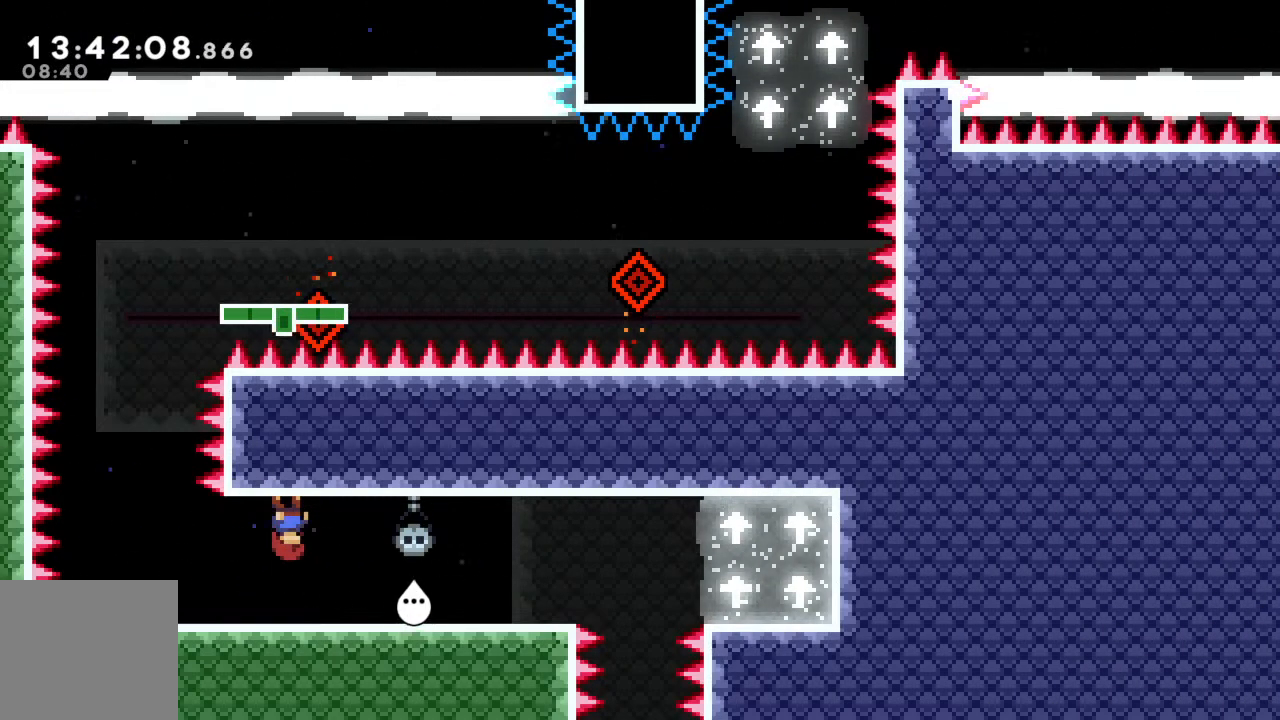
{"buttons": [], "left_stick": "center", "events": []}
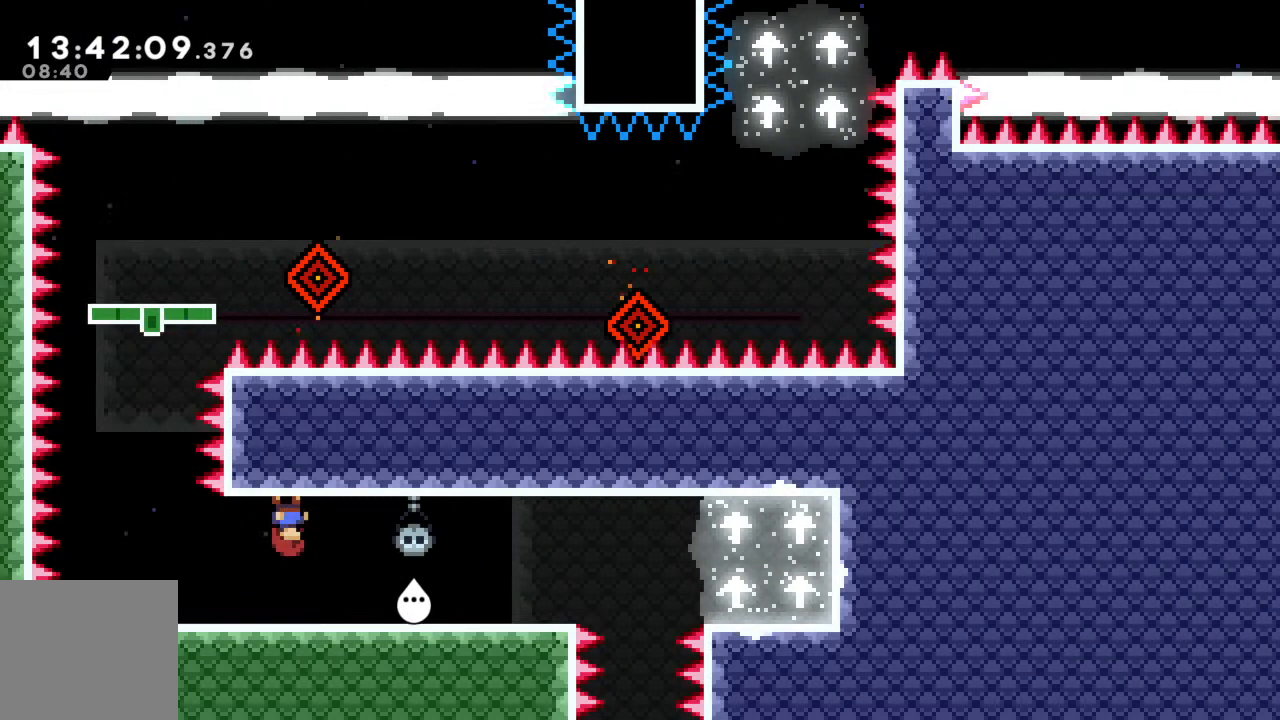
{"buttons": [], "left_stick": "center", "events": []}
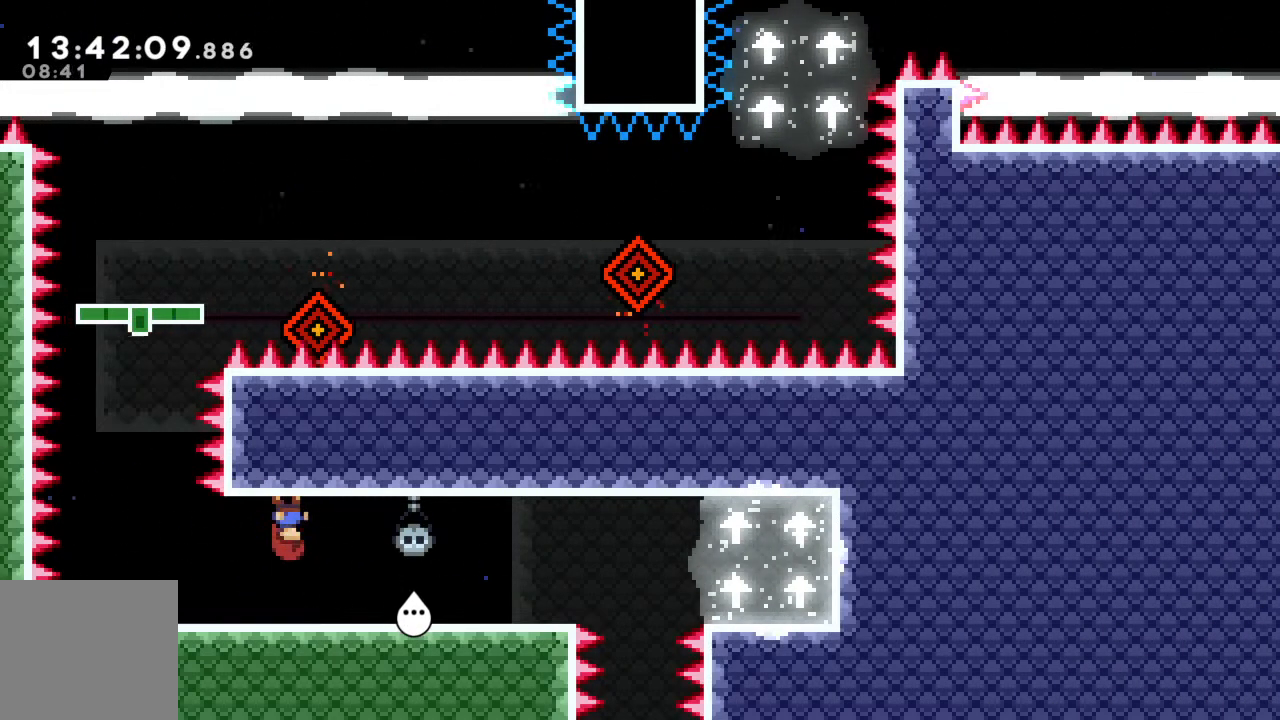
{"buttons": [], "left_stick": "center", "events": []}
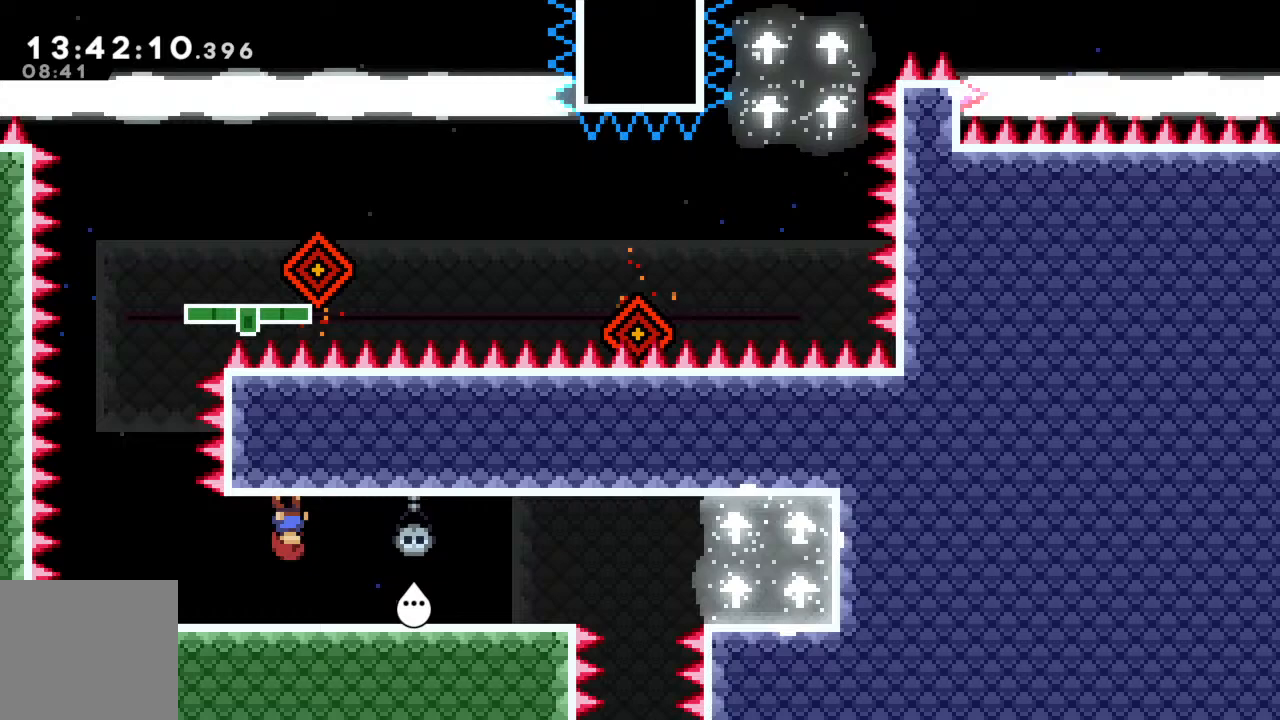
{"buttons": [], "left_stick": "center", "events": []}
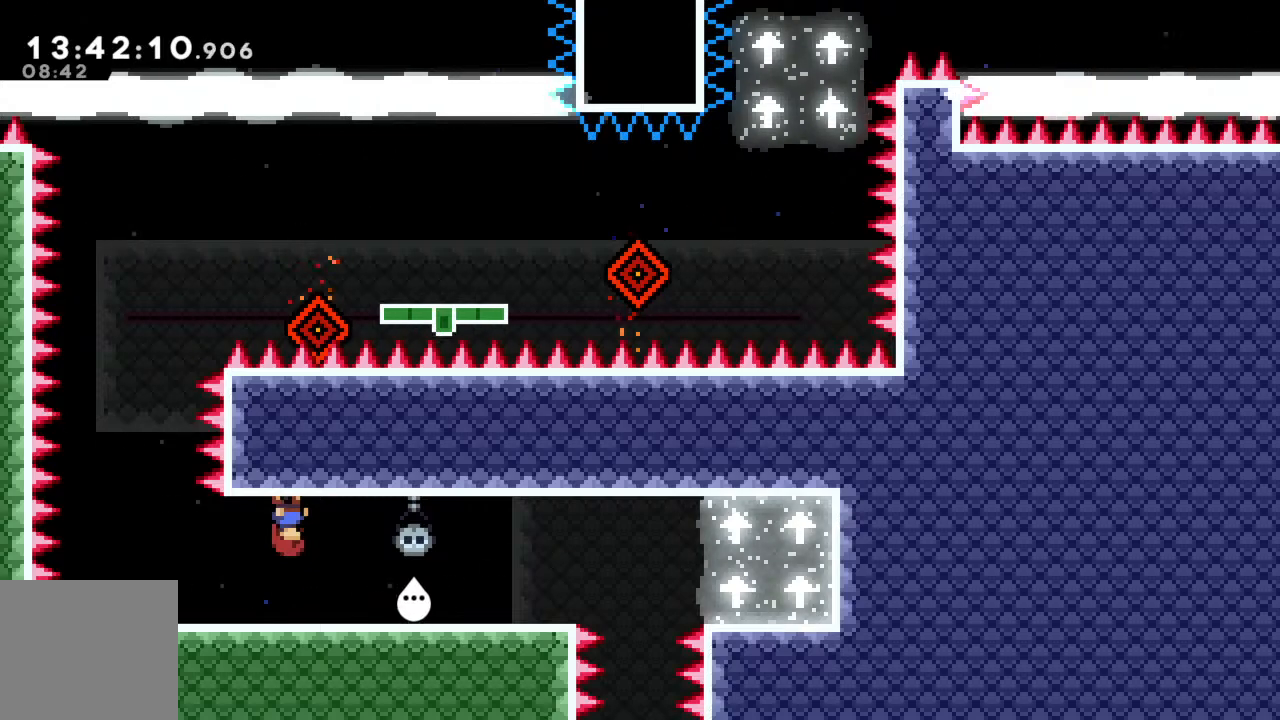
{"buttons": [], "left_stick": "center", "events": []}
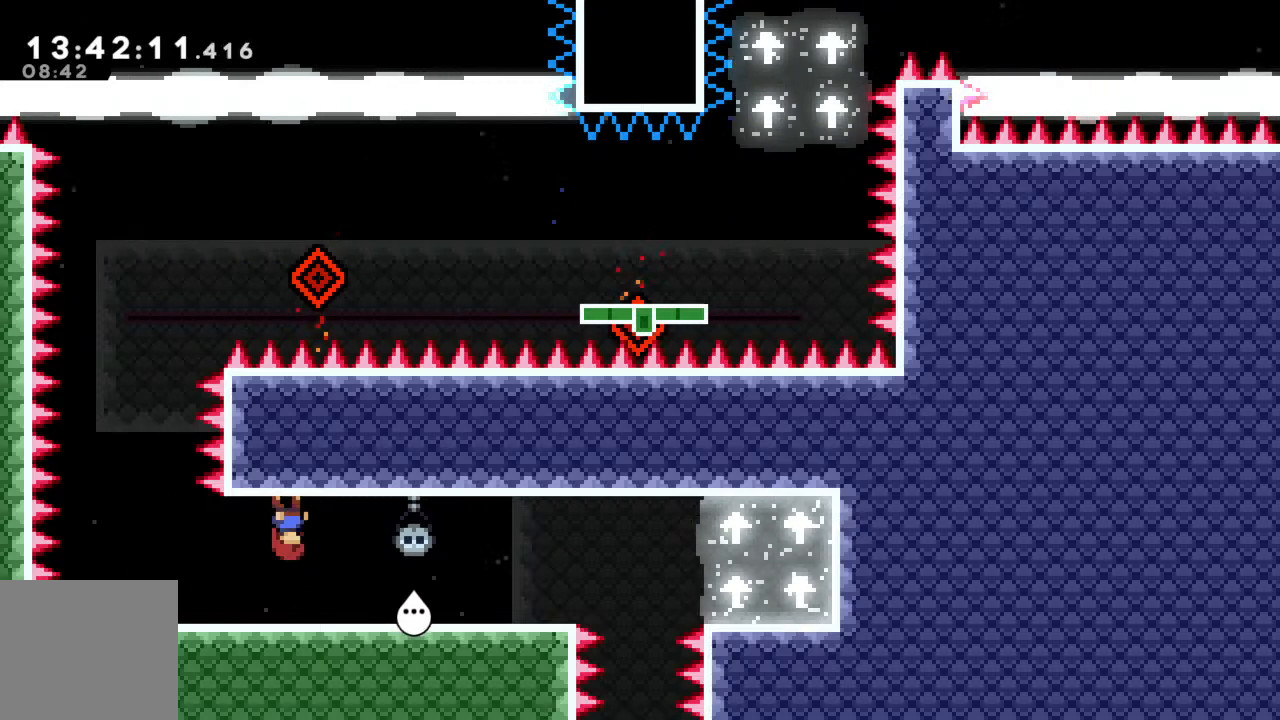
{"buttons": [], "left_stick": "center", "events": []}
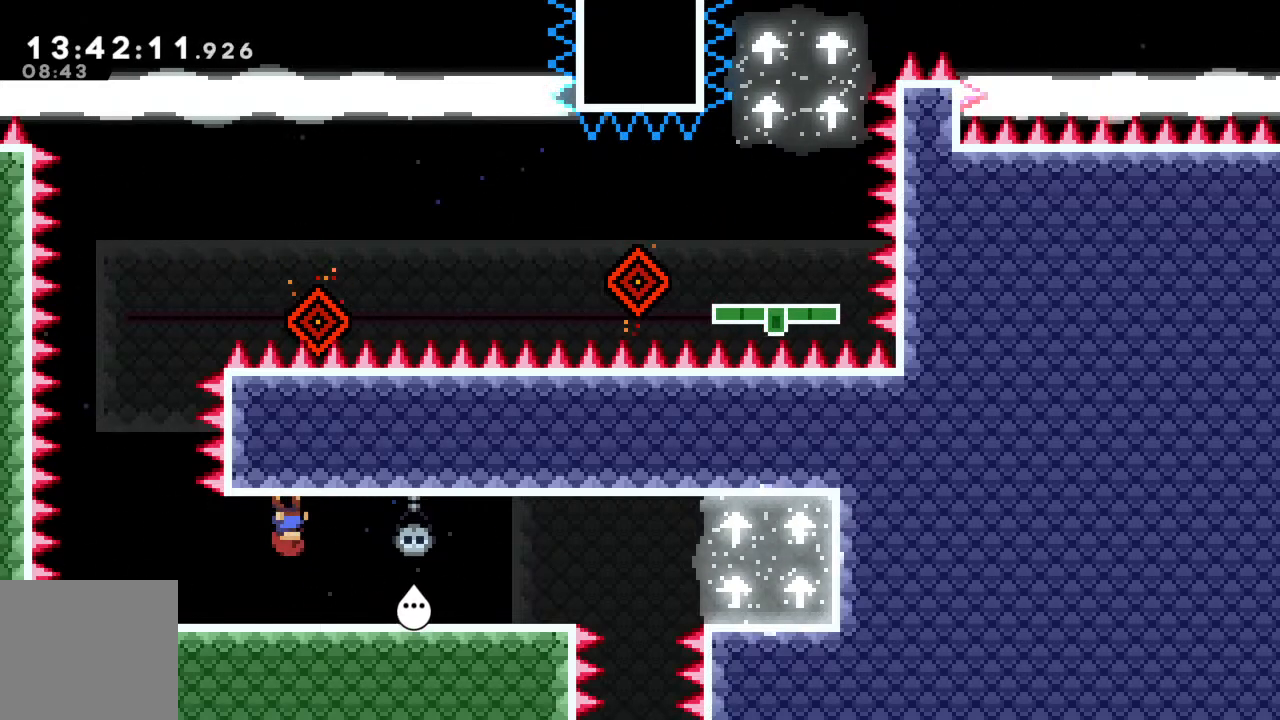
{"buttons": [], "left_stick": "center", "events": [[383, "left_stick", "left"], [467, "left_stick", "center"]]}
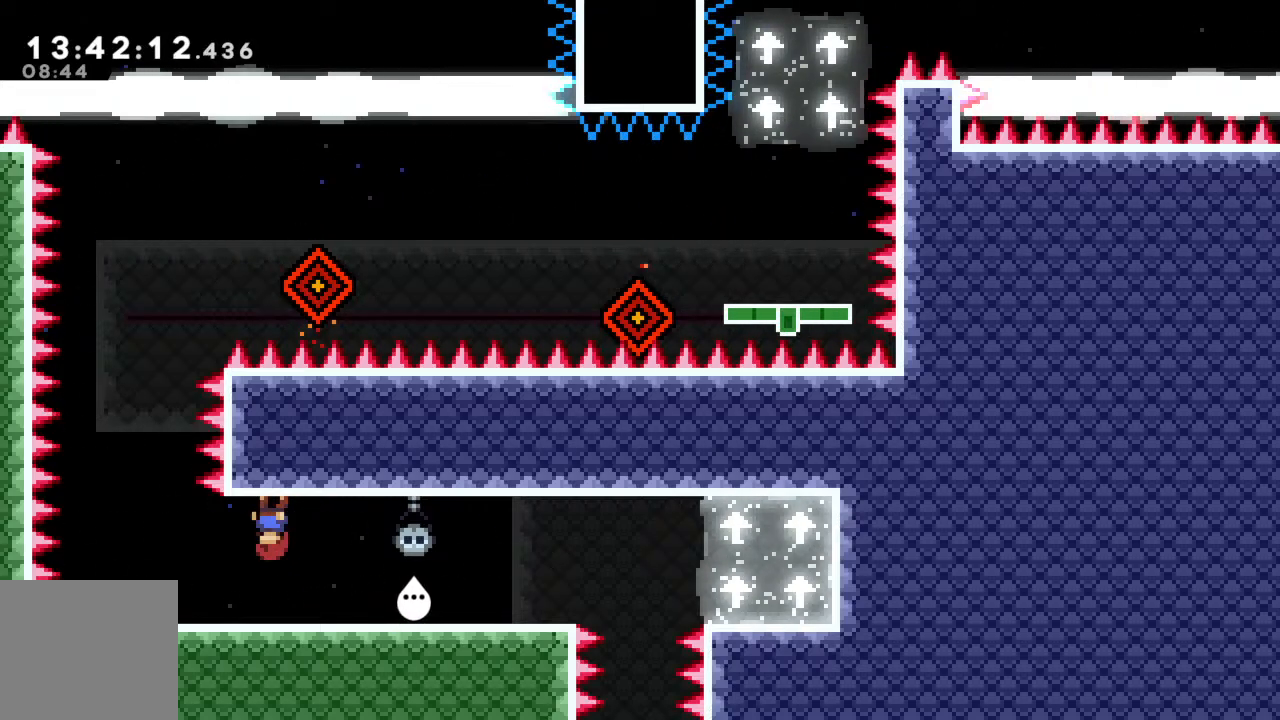
{"buttons": [], "left_stick": "center", "events": []}
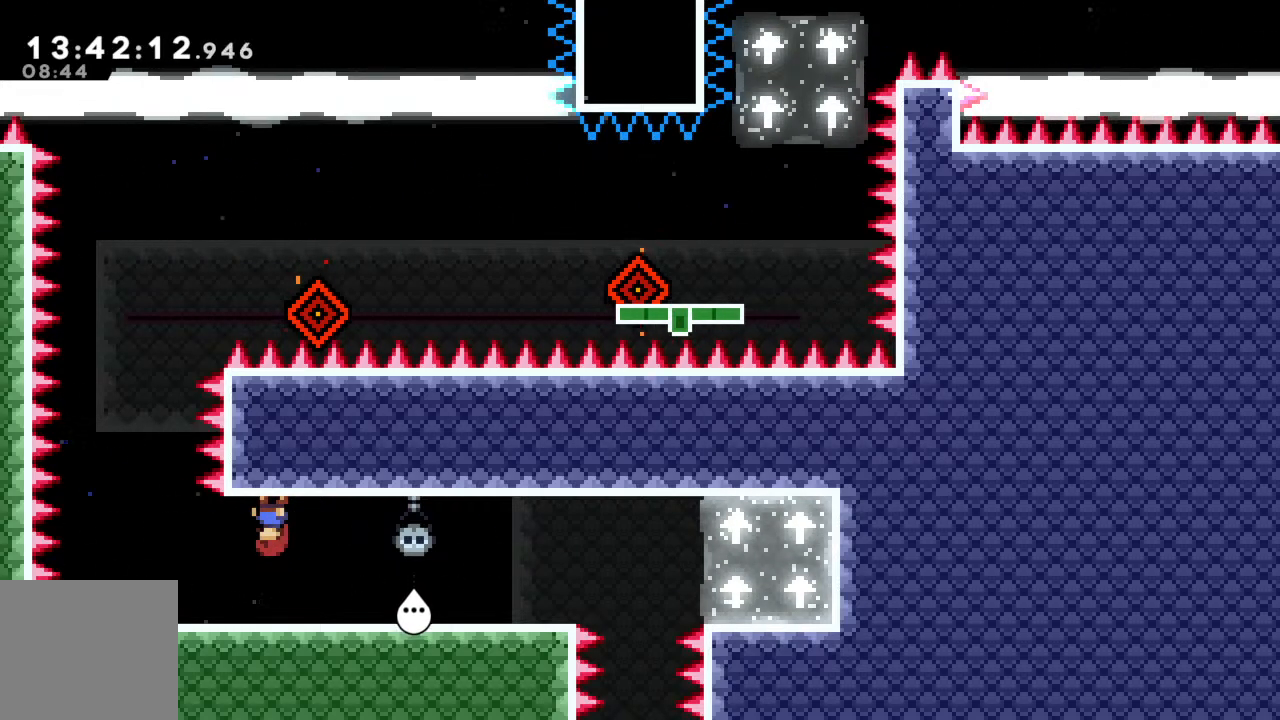
{"buttons": [], "left_stick": "center", "events": [[167, "START", "down"], [300, "START", "up"]]}